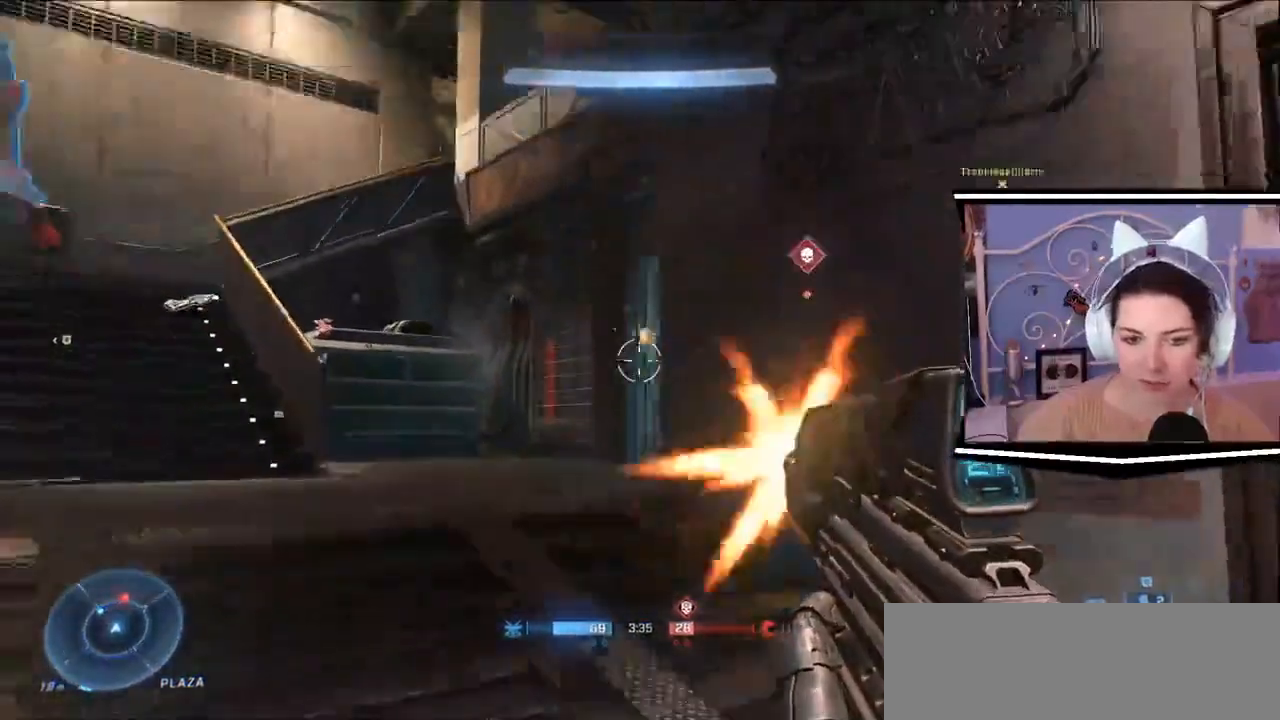
Gameplay with keyboard; each line is a JSON object with the keys held at the frame after it. "events" lists presses ("down") and releases ("up") of ".", "/", "0", "1", "2", "3", "4", "5", "6", "7", "8", "9", "a", "alt_l", "alt_r", "b", "backslash", "backspace", "c", "caps_lock", "comma", "ctrl_l", "ctrl_r", "d", "e", "equals", "escape", "f", "f1", "f10", "f11", "f12", "f2", "f3", "f4", "f5", "f6", "f7", "f8", "f9", "g", "h", "i", "j", "k", "l", "lbracket", "m", "minus", "n", "o", "p", "q", "quote", "r", "rbracket", "return", "s", "semicolon", "shift_l", "shift_r", "space", "t", "tab", "tilde", "u", "v", "w", "x", "y" and "z" between this image and that frame as [ms after this image, input, new state], when the widget could be followed in between. No other keys are recorded. Mouse input is not recorded.
{"keys": ["a", "w"], "events": []}
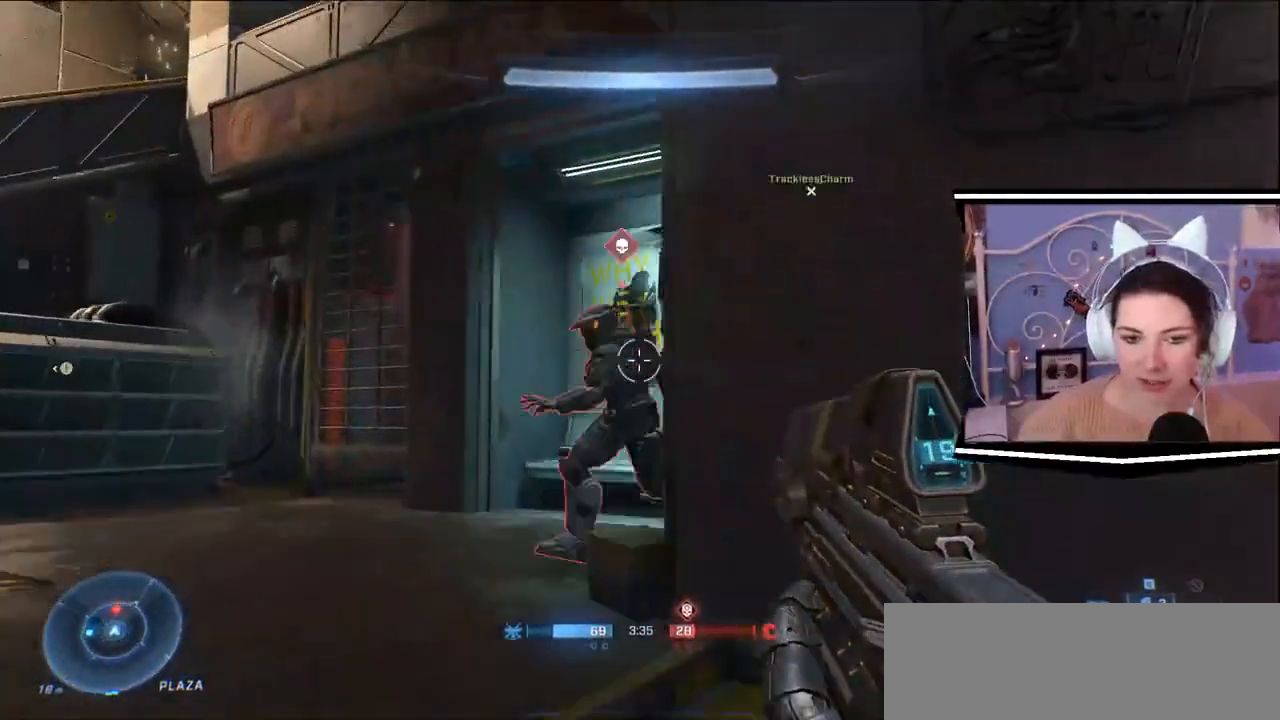
{"keys": ["a"], "events": [[467, "w", "up"]]}
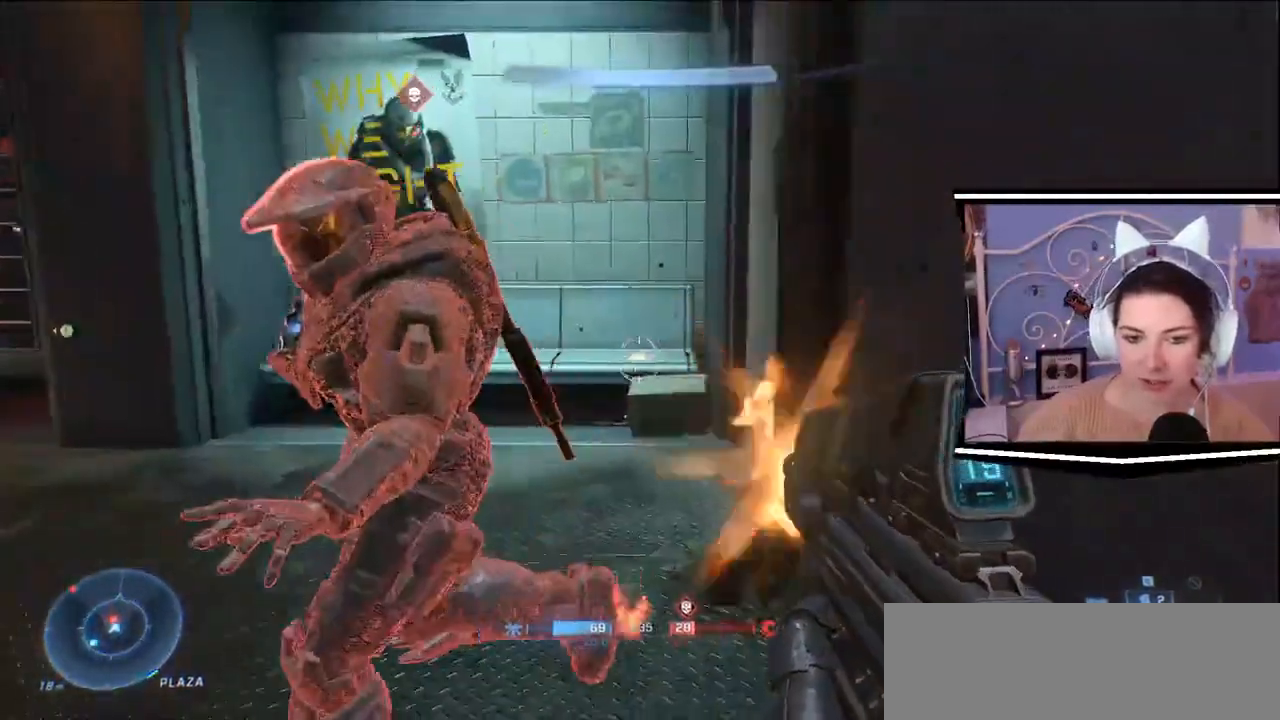
{"keys": [], "events": [[100, "s", "down"], [217, "a", "up"], [234, "s", "up"], [267, "d", "down"], [317, "shift_l", "down"], [334, "d", "up"], [501, "shift_l", "up"]]}
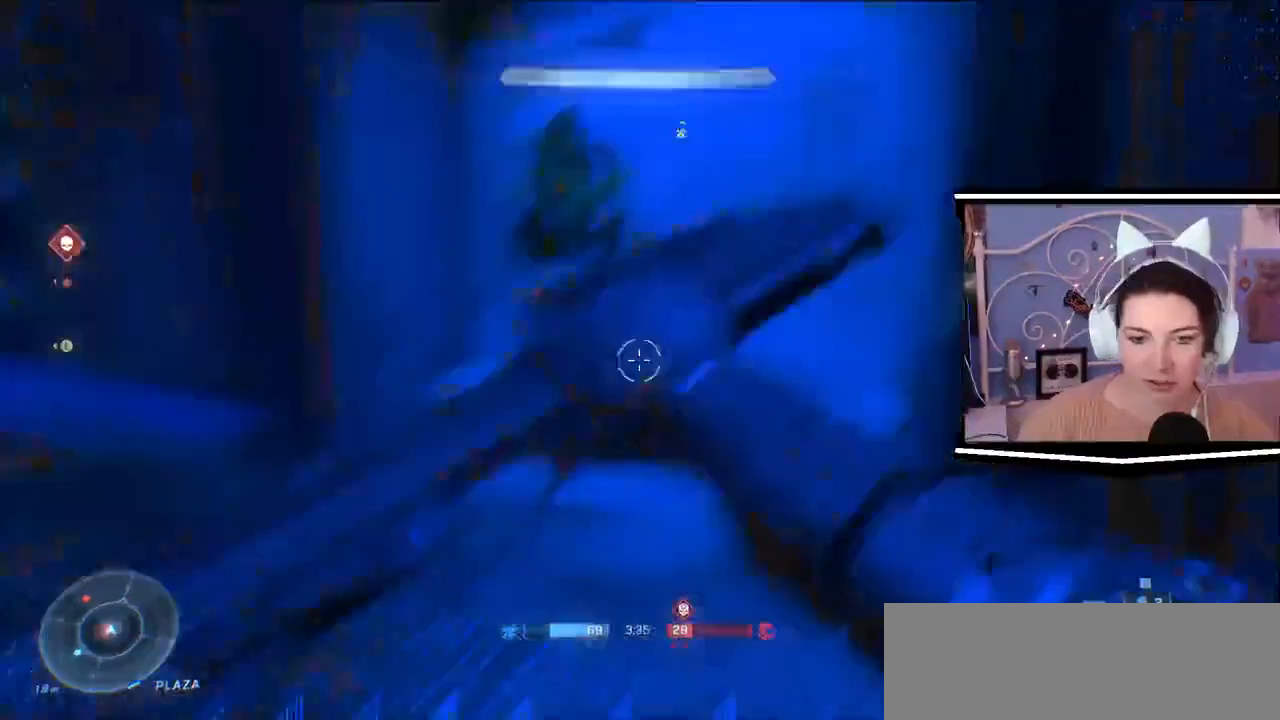
{"keys": ["a", "s"], "events": [[83, "w", "down"], [200, "w", "up"], [250, "a", "down"], [333, "s", "down"]]}